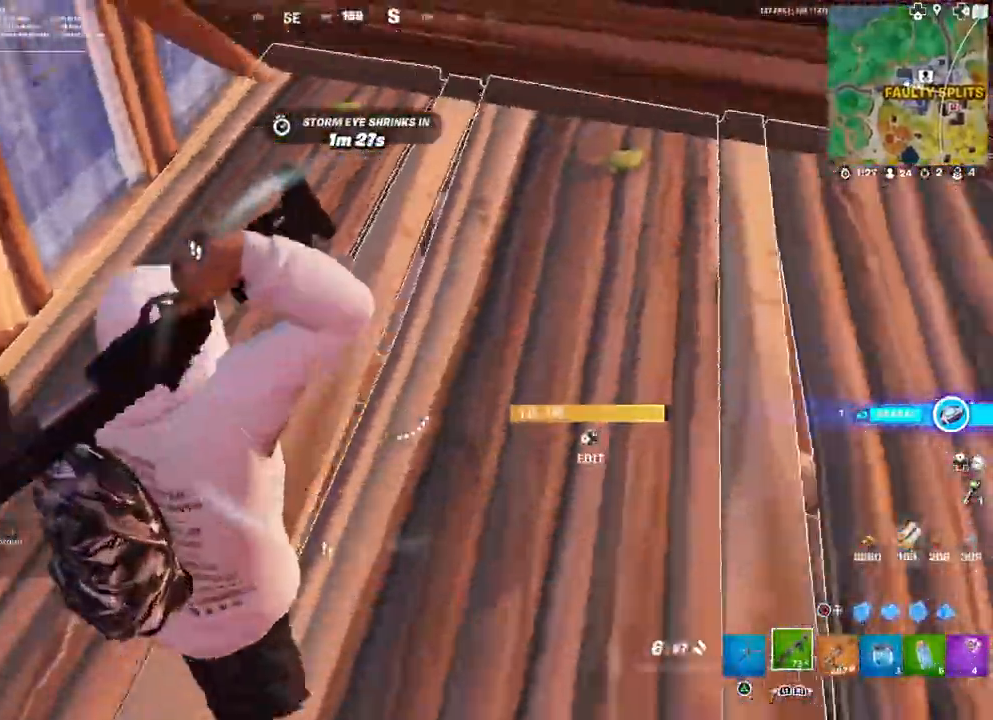
Gameplay with a controller (PlayStation layout); each line is a JSON object with the inputs held at the frame after it. "events" lists button and stick changes between this image and that frame as [ms after this image, input, new state], when the widget could be followed in between.
{"buttons": ["DPAD_LEFT"], "left_stick": "down-left", "right_stick": "down-left", "events": [[117, "right_stick", "up"], [167, "right_stick", "center"], [267, "right_stick", "down"], [367, "left_stick", "down"], [367, "right_stick", "down-left"], [433, "DPAD_LEFT", "down"], [433, "left_stick", "down-left"]]}
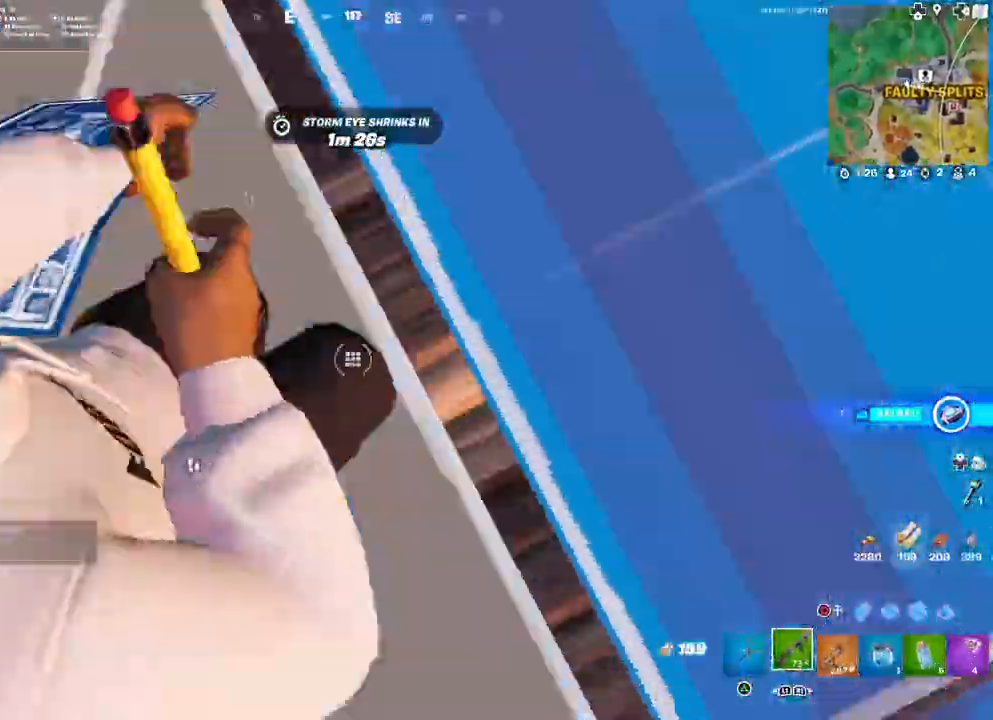
{"buttons": [], "left_stick": "up", "right_stick": "center", "events": [[17, "R2", "down"], [50, "right_stick", "down"], [67, "DPAD_LEFT", "up"], [67, "left_stick", "left"], [133, "R2", "up"], [167, "right_stick", "up-right"], [217, "left_stick", "up-right"], [300, "right_stick", "right"], [417, "left_stick", "up"], [500, "right_stick", "center"]]}
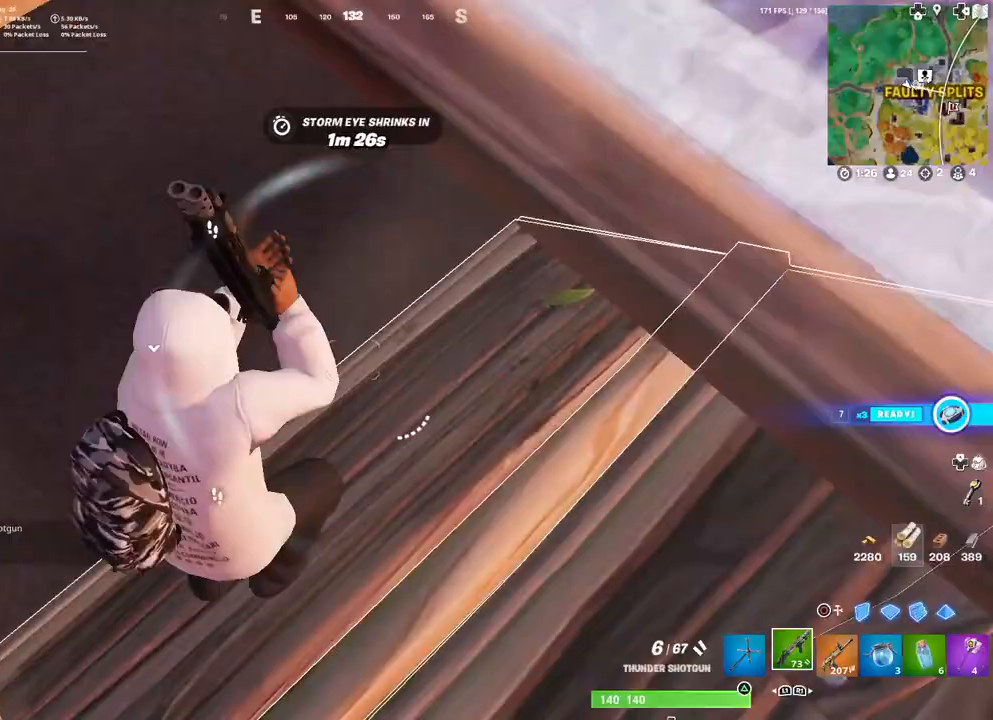
{"buttons": ["R1"], "left_stick": "up-left", "right_stick": "center", "events": [[100, "CIRCLE", "down"], [167, "CIRCLE", "up"], [250, "left_stick", "up-left"], [267, "right_stick", "up-left"], [367, "L1", "down"], [367, "R1", "down"], [433, "R1", "up"], [467, "L1", "up"], [467, "right_stick", "center"], [500, "R1", "down"]]}
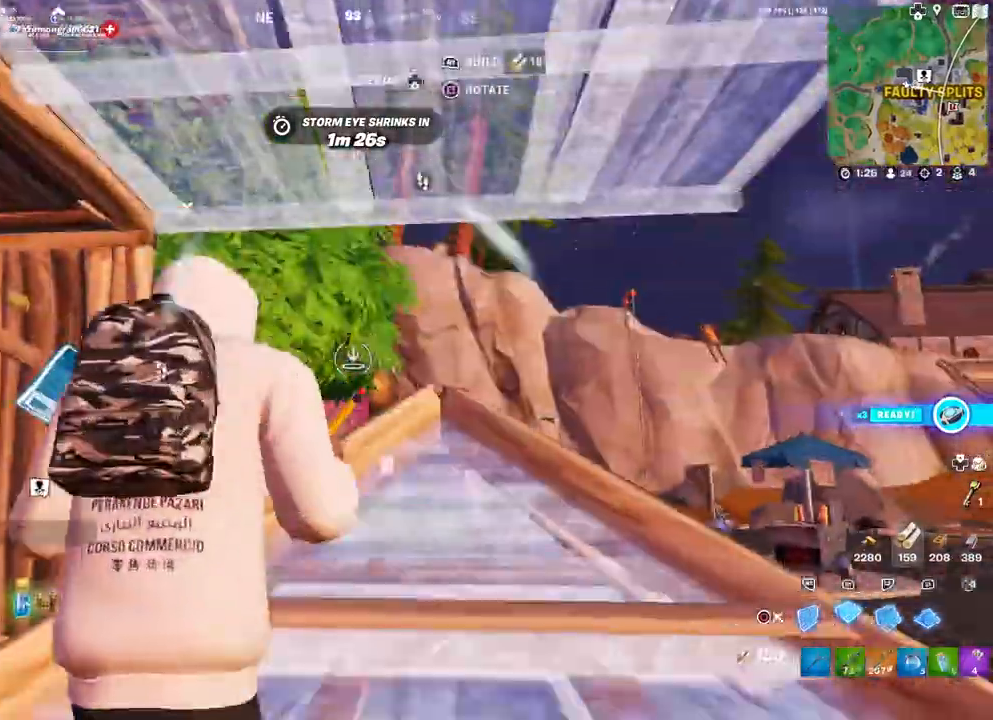
{"buttons": ["R2"], "left_stick": "down-left", "right_stick": "down-right", "events": [[33, "L1", "down"], [100, "R1", "up"], [133, "L1", "up"], [183, "R2", "down"], [200, "right_stick", "up-right"], [450, "left_stick", "down-left"], [500, "right_stick", "down-right"]]}
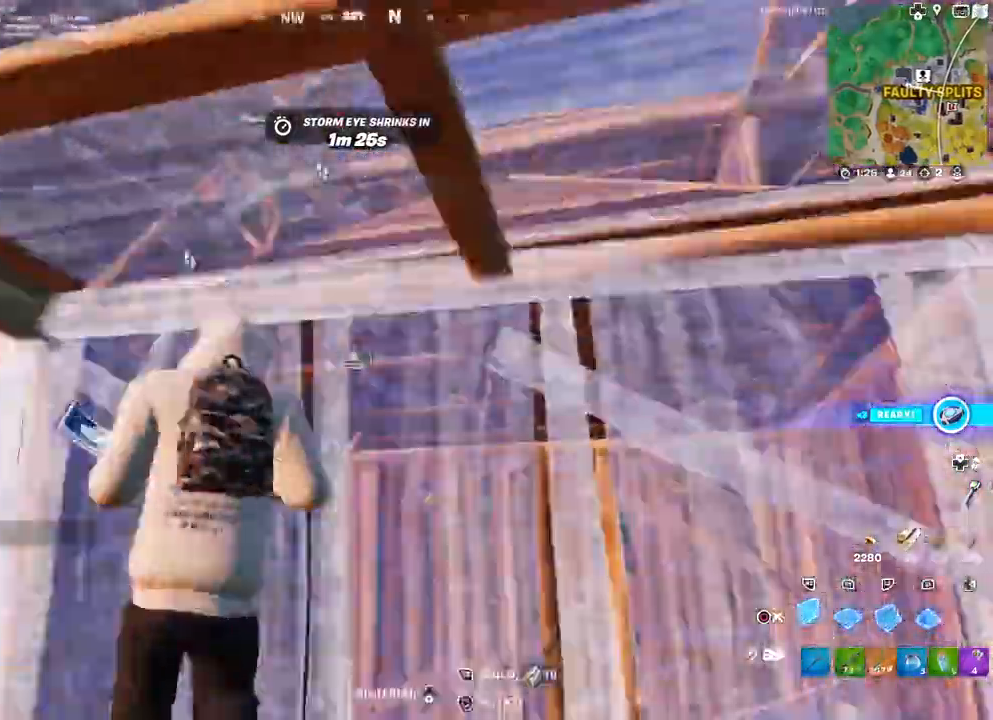
{"buttons": ["L1"], "left_stick": "down-right", "right_stick": "down-right", "events": [[33, "right_stick", "up-right"], [50, "right_stick", "left"], [83, "L1", "down"], [150, "left_stick", "down-right"], [183, "right_stick", "center"], [200, "L1", "up"], [267, "CIRCLE", "down"], [300, "R2", "up"], [333, "CIRCLE", "up"], [467, "L1", "down"], [467, "right_stick", "down-right"]]}
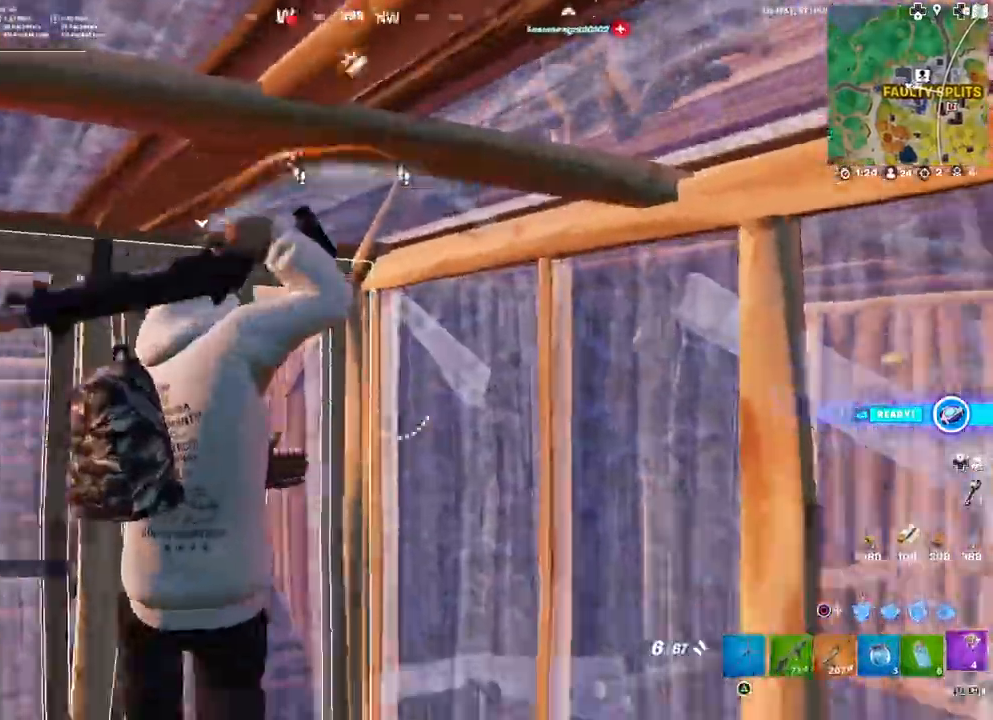
{"buttons": [], "left_stick": "down-left", "right_stick": "center", "events": [[67, "L1", "up"], [100, "left_stick", "down-left"], [167, "right_stick", "center"], [183, "L2", "down"], [200, "left_stick", "left"], [300, "L2", "up"], [300, "left_stick", "down-left"], [367, "L2", "down"], [483, "L2", "up"]]}
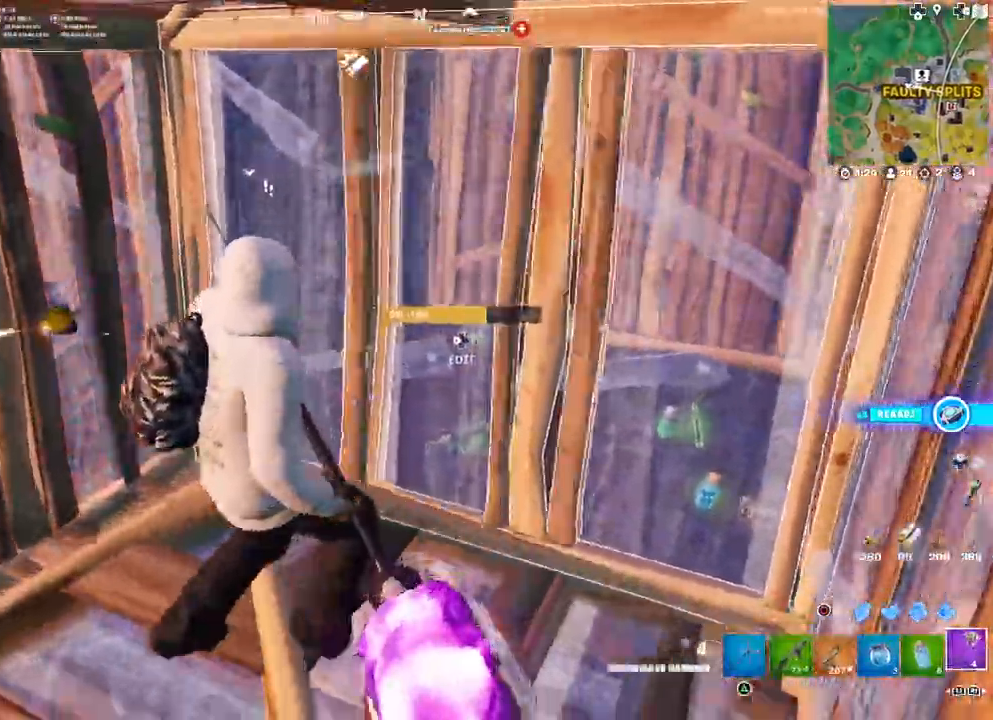
{"buttons": [], "left_stick": "up-right", "right_stick": "center", "events": [[33, "L2", "down"], [50, "left_stick", "down-right"], [117, "L2", "up"], [200, "L2", "down"], [317, "L2", "up"], [383, "L2", "down"], [383, "left_stick", "right"], [467, "L2", "up"], [483, "left_stick", "up-right"]]}
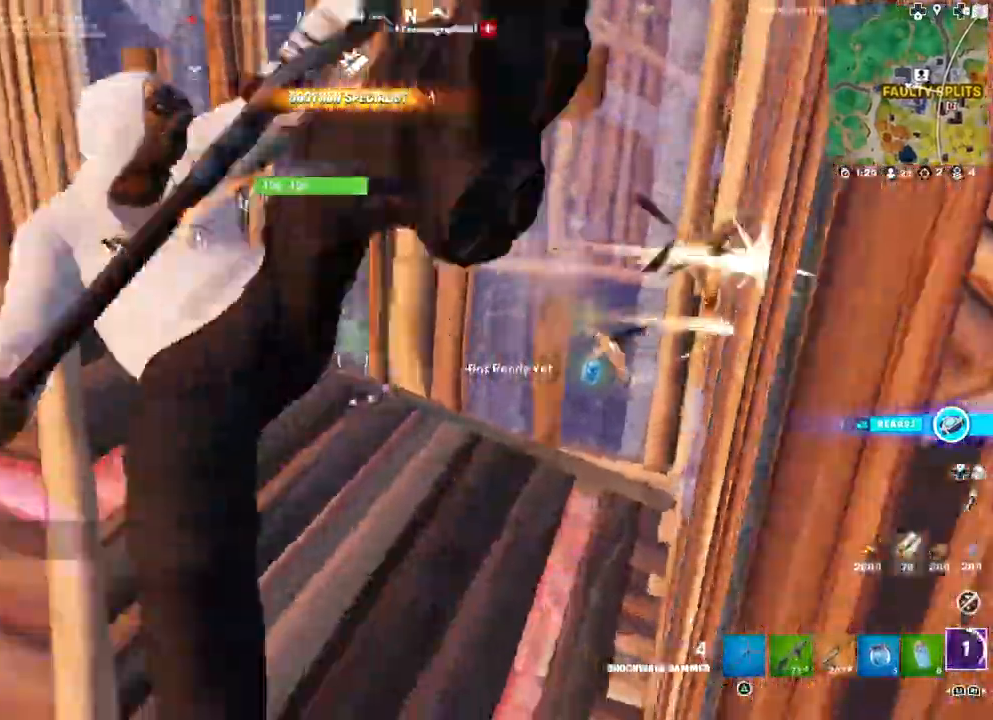
{"buttons": [], "left_stick": "up-right", "right_stick": "center", "events": [[17, "L2", "down"], [117, "L2", "up"], [167, "L2", "down"], [300, "L2", "up"]]}
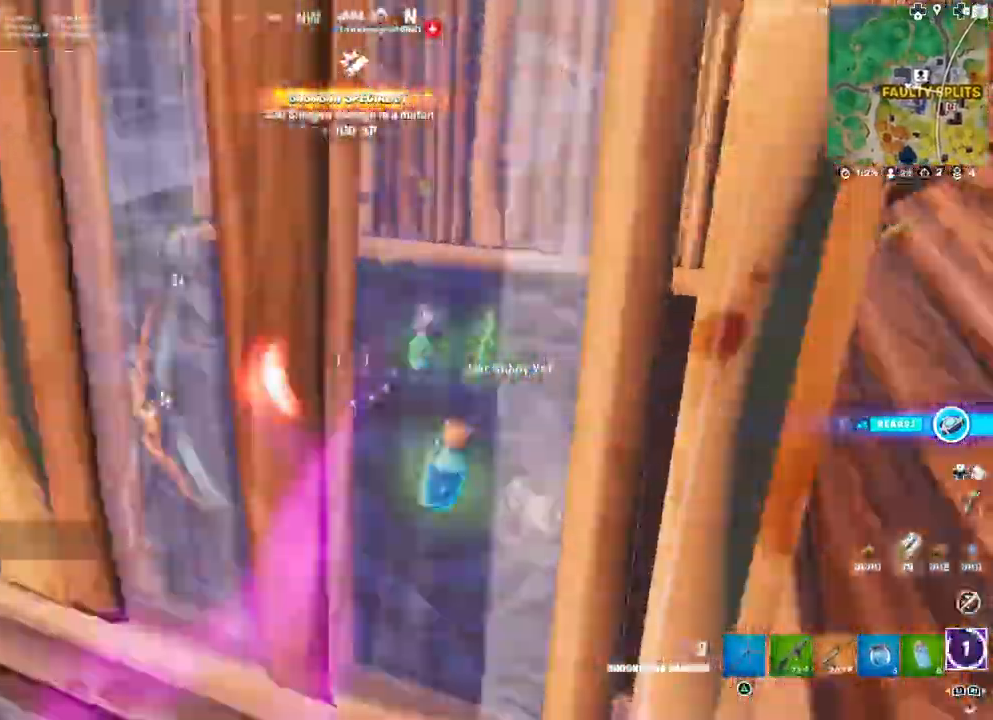
{"buttons": [], "left_stick": "up-right", "right_stick": "center", "events": []}
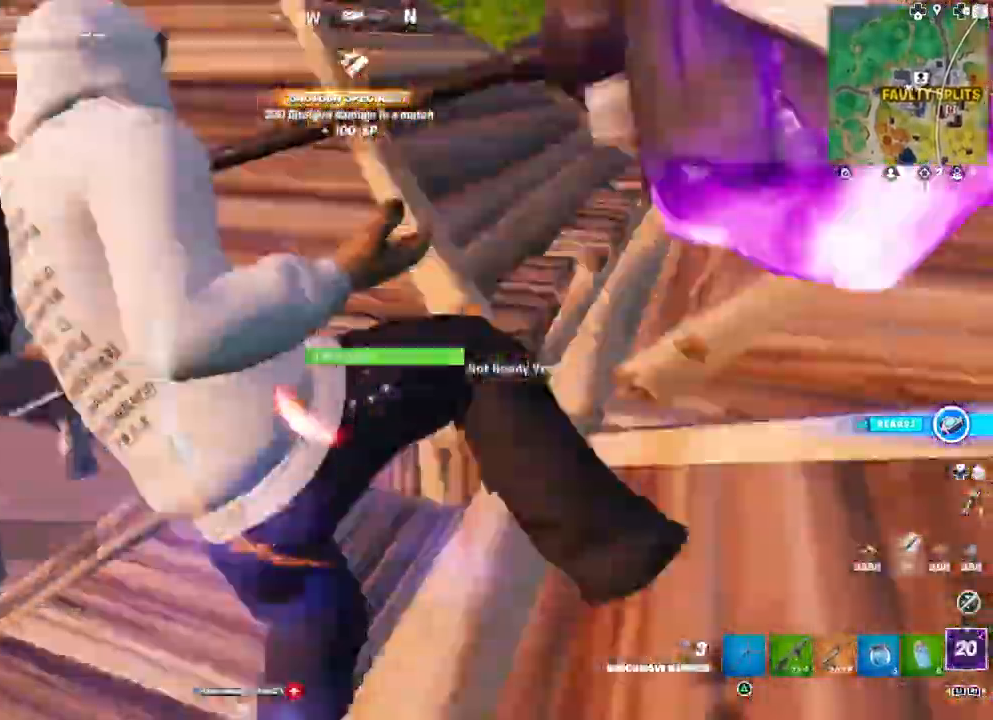
{"buttons": [], "left_stick": "up-right", "right_stick": "down", "events": [[317, "R1", "down"], [417, "R1", "up"], [483, "right_stick", "down"]]}
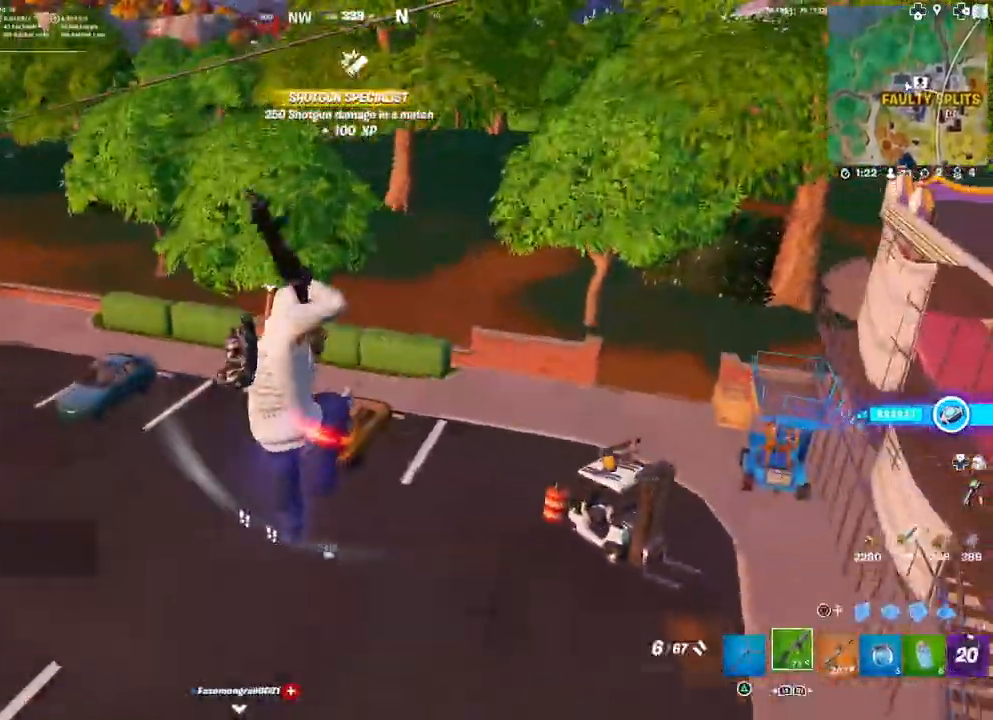
{"buttons": [], "left_stick": "up", "right_stick": "up-right", "events": [[150, "right_stick", "right"], [250, "right_stick", "center"], [450, "left_stick", "up"], [483, "right_stick", "up-right"]]}
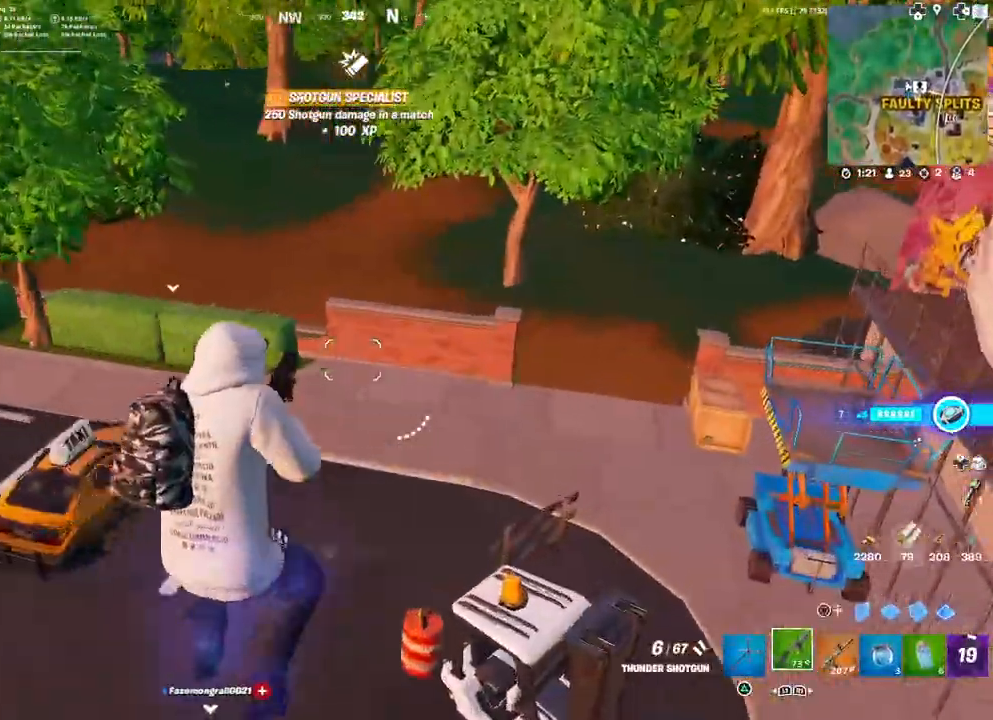
{"buttons": [], "left_stick": "up", "right_stick": "center", "events": [[67, "right_stick", "center"], [100, "TOUCHPAD", "down"], [267, "TOUCHPAD", "up"], [267, "right_stick", "right"], [383, "right_stick", "center"]]}
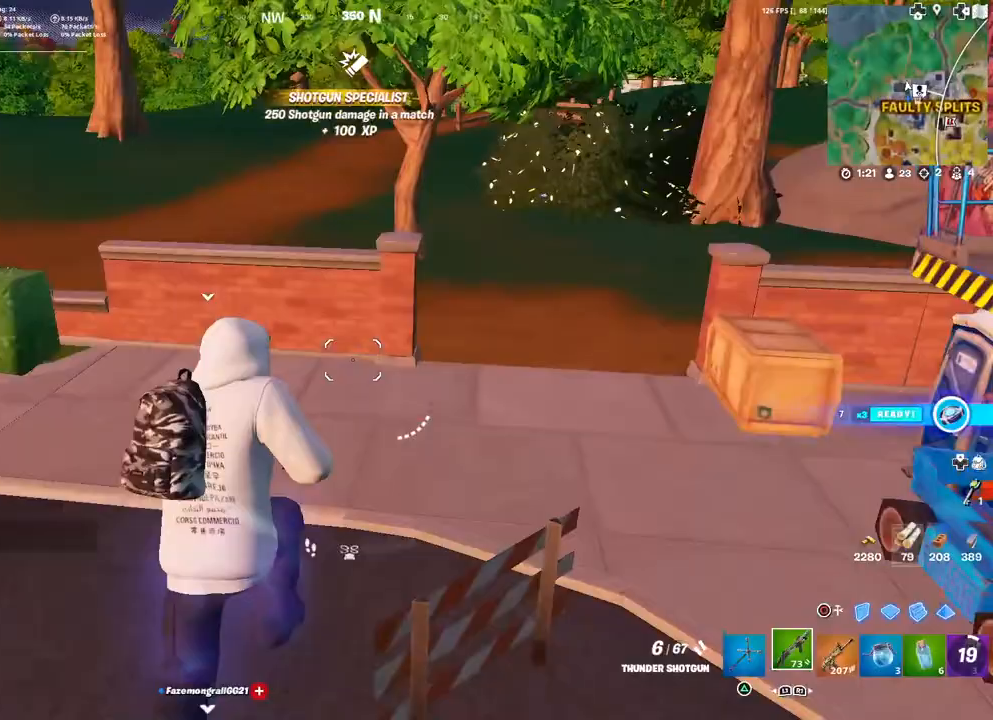
{"buttons": ["L3"], "left_stick": "up-left", "right_stick": "center", "events": [[17, "right_stick", "right"], [50, "left_stick", "up-right"], [200, "right_stick", "center"], [383, "left_stick", "up"], [483, "L3", "down"], [483, "left_stick", "up-left"]]}
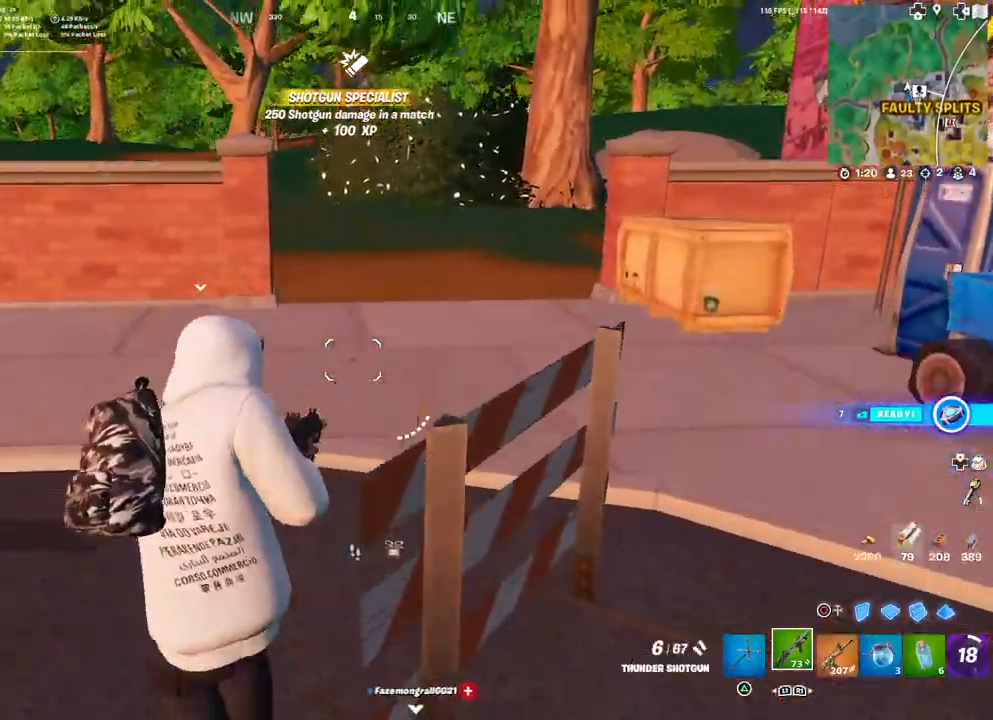
{"buttons": ["R2"], "left_stick": "left", "right_stick": "center", "events": [[17, "CIRCLE", "down"], [100, "CIRCLE", "up"], [117, "L3", "up"], [217, "right_stick", "down-right"], [283, "L3", "down"], [300, "R2", "down"], [383, "L3", "up"], [400, "right_stick", "left"], [433, "left_stick", "left"], [467, "right_stick", "center"]]}
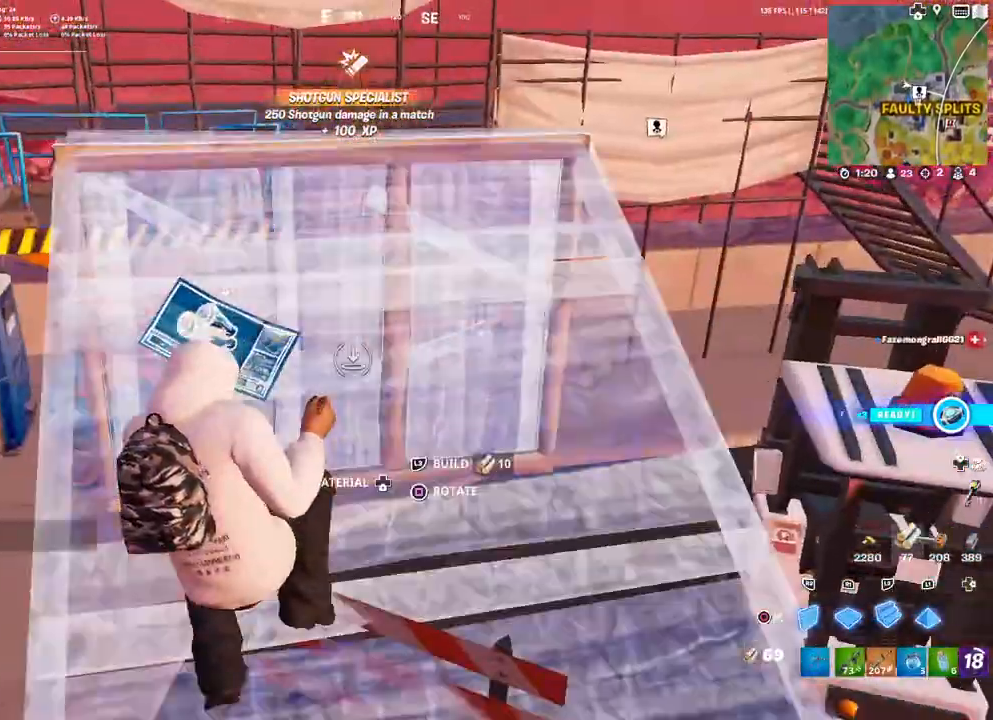
{"buttons": [], "left_stick": "up", "right_stick": "center", "events": [[17, "L2", "down"], [83, "CIRCLE", "down"], [133, "CIRCLE", "up"], [150, "L2", "up"], [150, "R2", "up"], [233, "right_stick", "left"], [333, "left_stick", "up-left"], [417, "L1", "down"], [467, "L1", "up"], [467, "right_stick", "center"], [483, "left_stick", "up"]]}
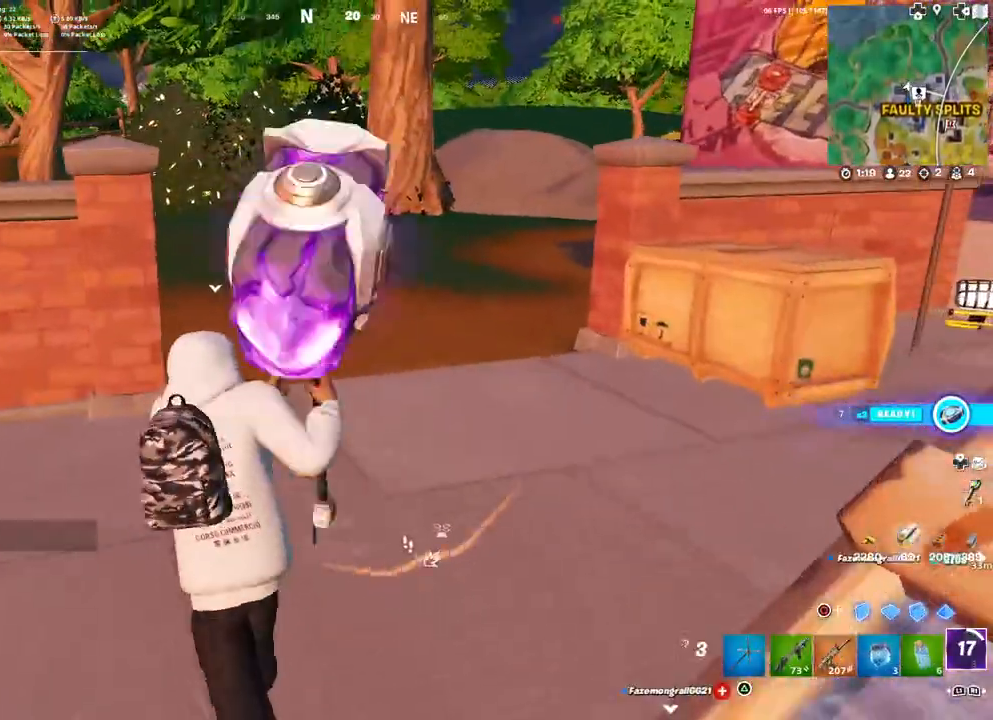
{"buttons": ["L2"], "left_stick": "up", "right_stick": "center", "events": [[133, "L2", "down"], [133, "right_stick", "up-left"], [200, "right_stick", "center"], [267, "L2", "up"], [300, "L2", "down"], [400, "L2", "up"], [467, "L2", "down"]]}
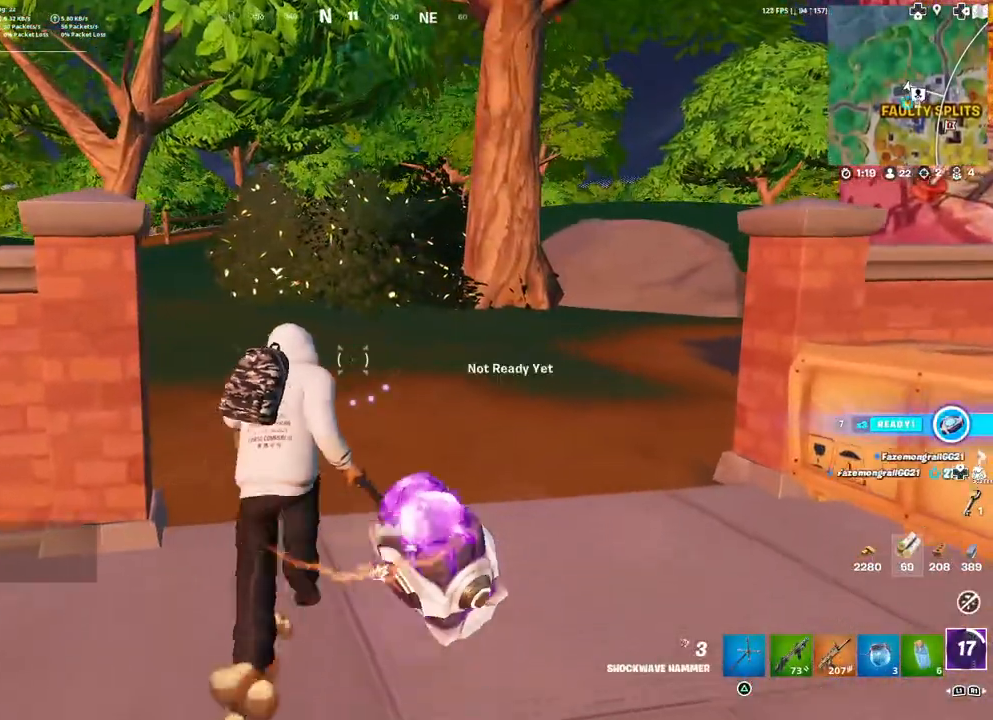
{"buttons": ["L2"], "left_stick": "up", "right_stick": "center", "events": [[67, "L2", "up"], [117, "L2", "down"], [233, "L2", "up"], [233, "right_stick", "right"], [267, "L2", "down"], [383, "L2", "up"], [383, "right_stick", "center"], [467, "L2", "down"]]}
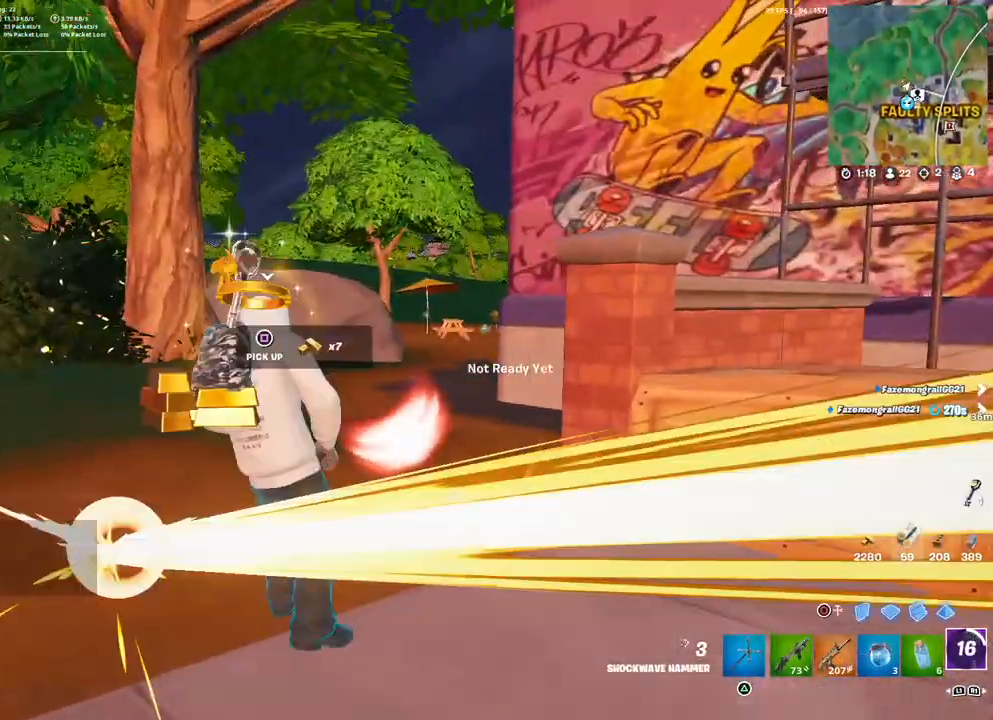
{"buttons": [], "left_stick": "center", "right_stick": "center", "events": [[100, "L2", "up"], [183, "L2", "down"], [333, "L2", "up"], [400, "left_stick", "center"]]}
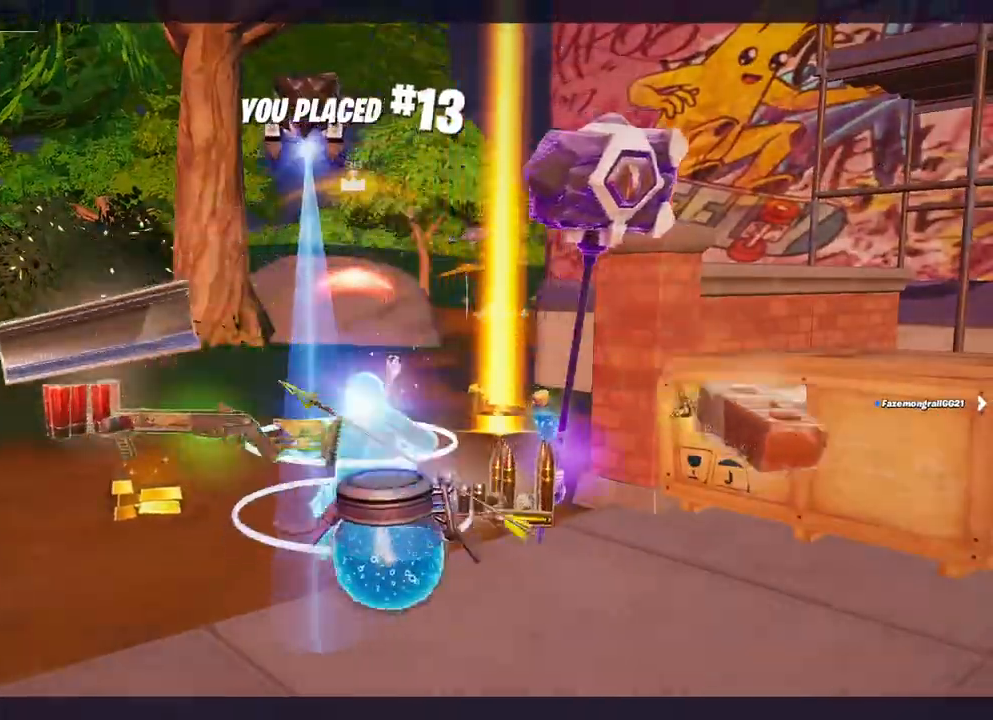
{"buttons": [], "left_stick": "center", "right_stick": "center", "events": []}
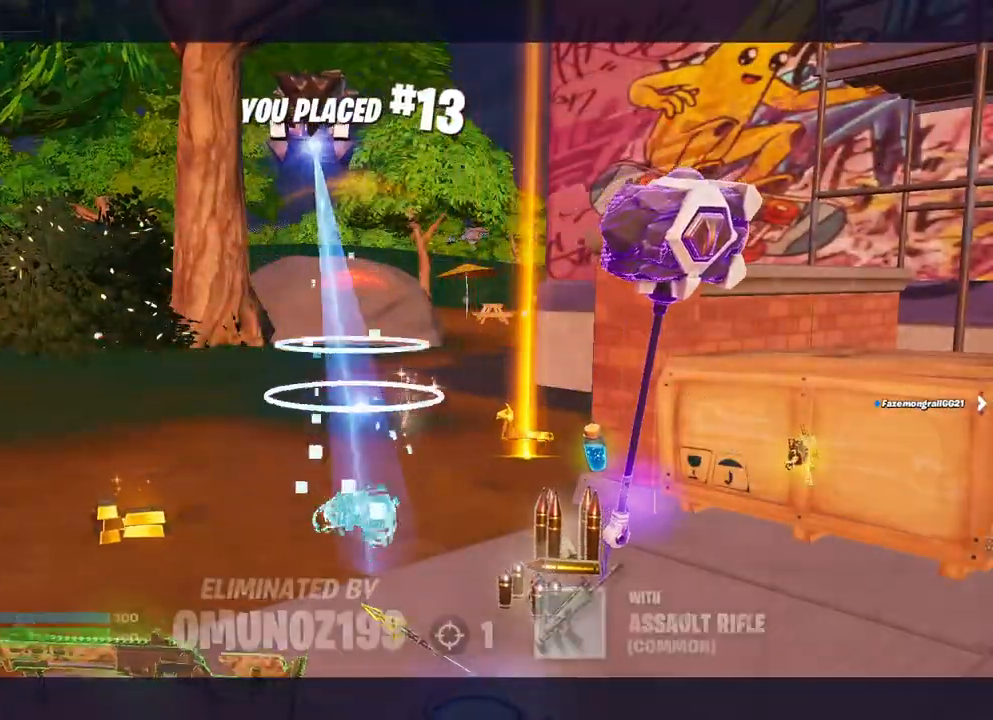
{"buttons": [], "left_stick": "center", "right_stick": "center", "events": [[383, "CROSS", "down"], [467, "CROSS", "up"]]}
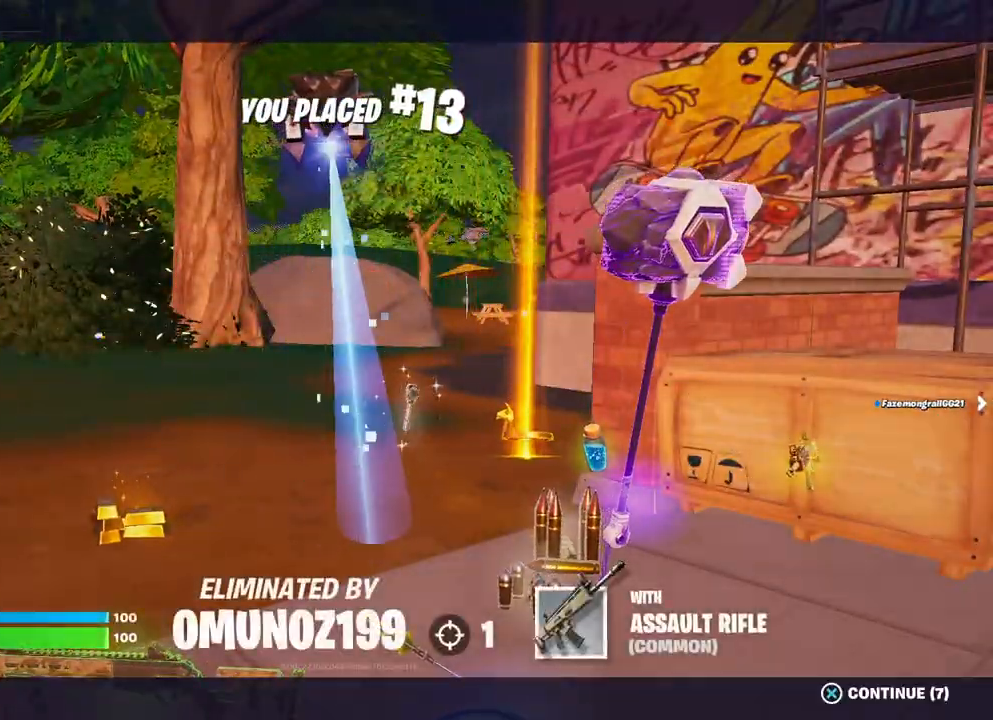
{"buttons": ["DPAD_DOWN"], "left_stick": "center", "right_stick": "center", "events": [[167, "CROSS", "down"], [283, "CROSS", "up"], [400, "DPAD_DOWN", "down"]]}
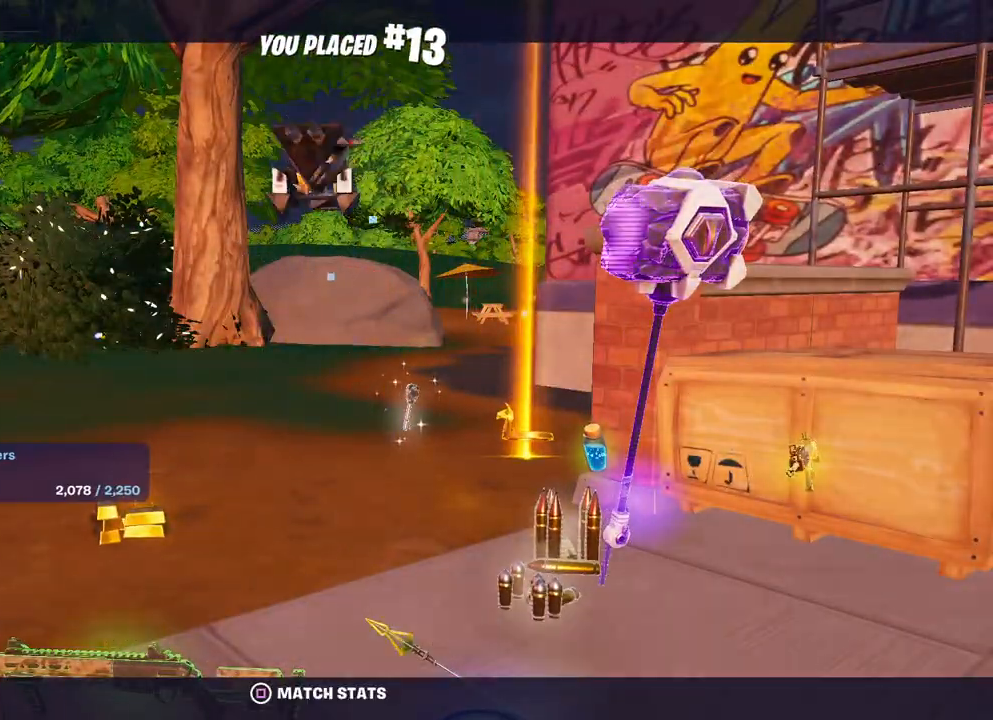
{"buttons": ["DPAD_DOWN"], "left_stick": "center", "right_stick": "center", "events": [[83, "DPAD_DOWN", "up"], [200, "DPAD_DOWN", "down"]]}
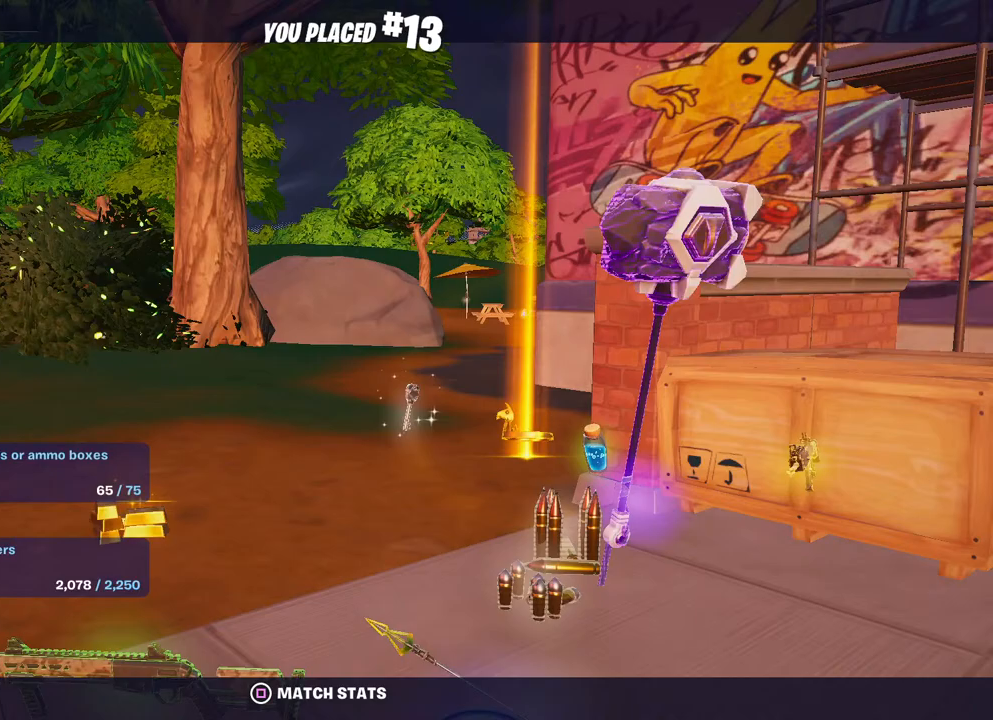
{"buttons": ["DPAD_DOWN"], "left_stick": "center", "right_stick": "center", "events": []}
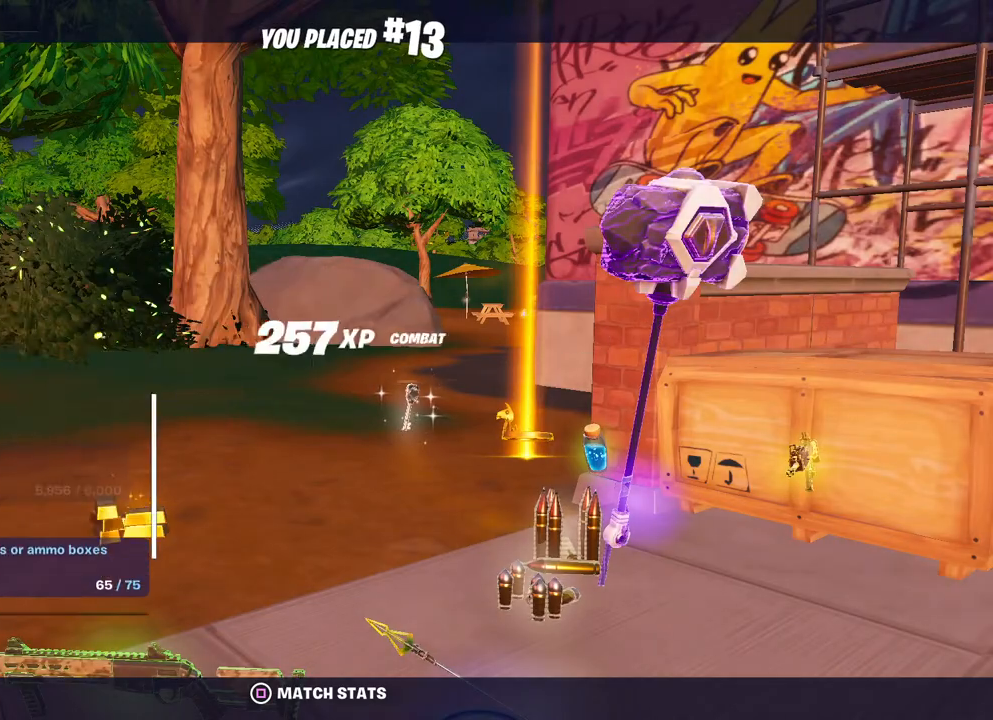
{"buttons": ["DPAD_DOWN"], "left_stick": "center", "right_stick": "center", "events": []}
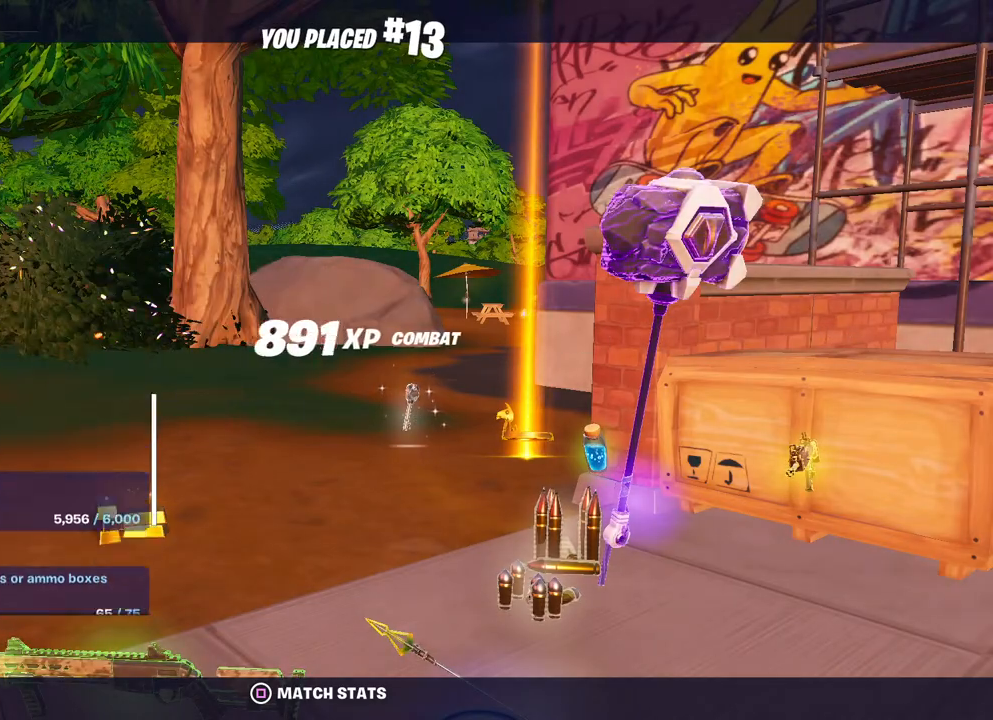
{"buttons": ["DPAD_DOWN"], "left_stick": "center", "right_stick": "center", "events": []}
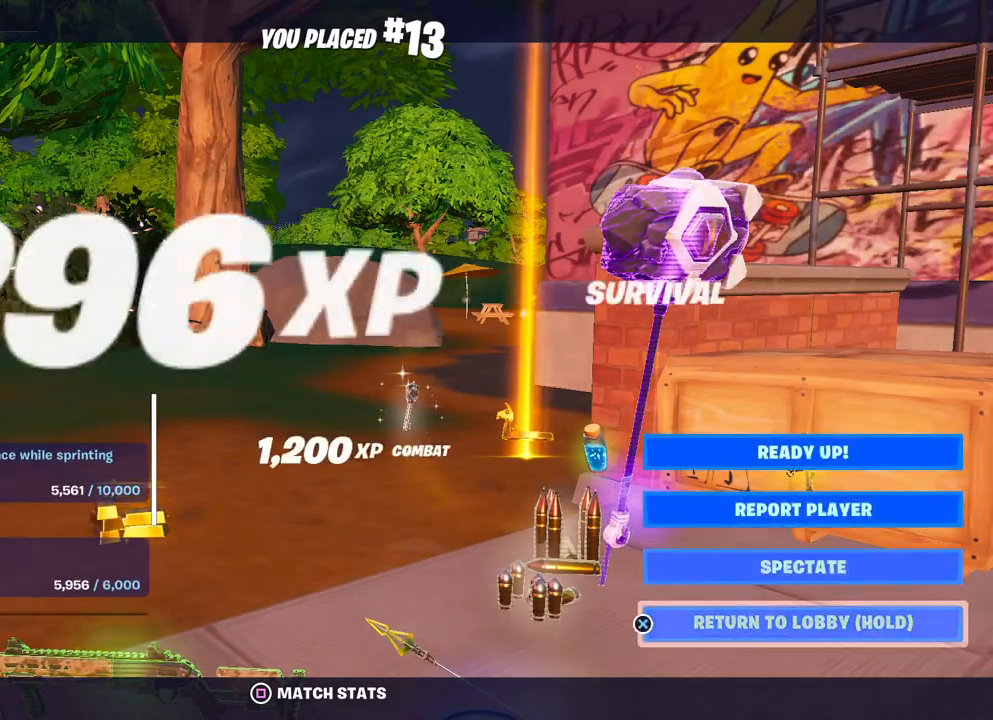
{"buttons": ["CROSS"], "left_stick": "center", "right_stick": "center", "events": [[83, "CROSS", "down"], [100, "DPAD_DOWN", "up"]]}
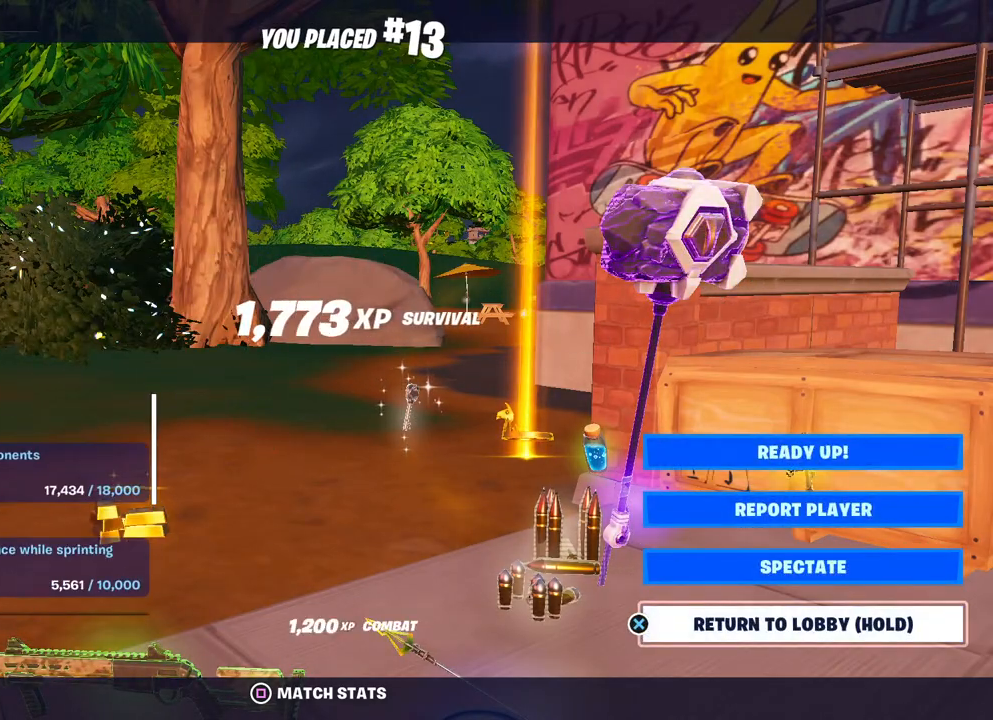
{"buttons": ["CROSS"], "left_stick": "center", "right_stick": "center", "events": []}
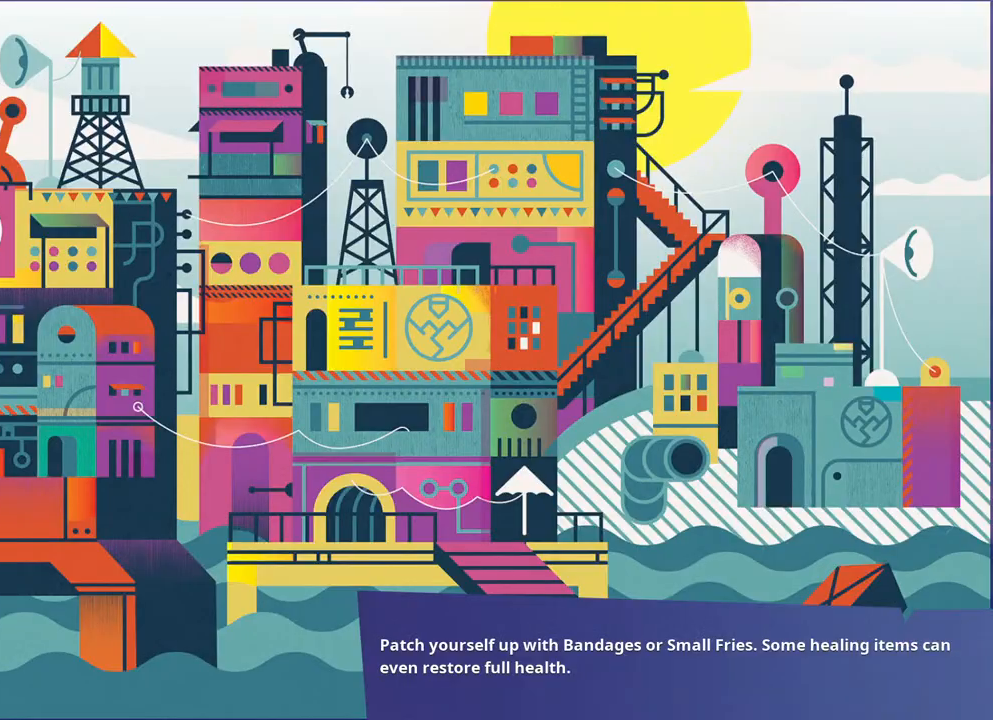
{"buttons": [], "left_stick": "center", "right_stick": "center", "events": [[117, "CROSS", "up"]]}